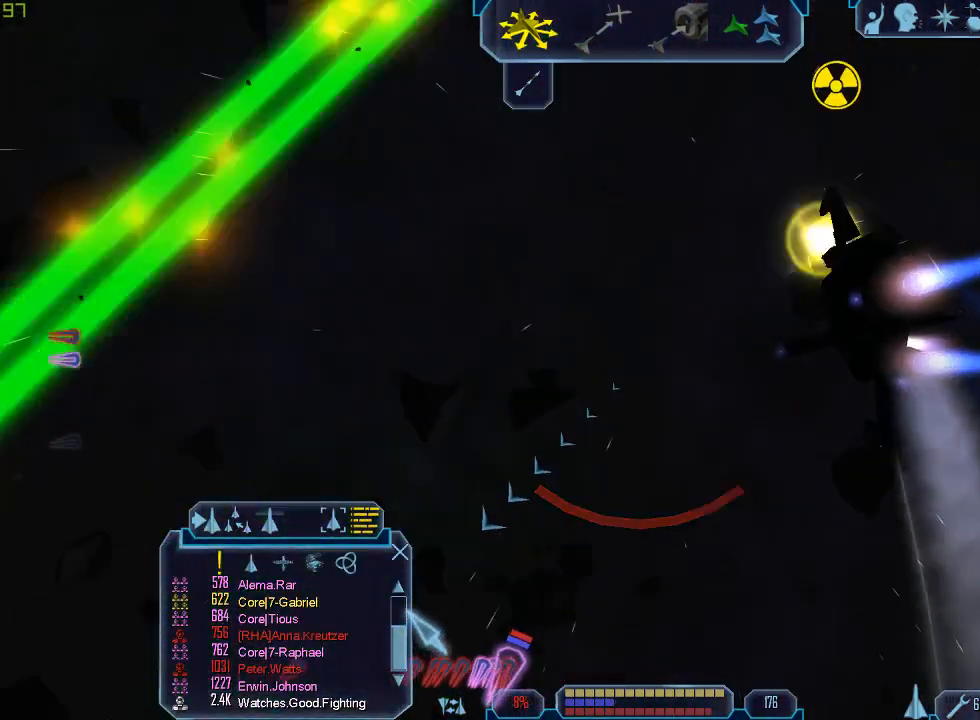
Gameplay with keyboard and mouse; each line is a JSON object with the keys and mouse buttons held at the frame after it. "events" lists presses ("down") and releases ("up") of "1", "2", "3", "4", "a", "b", "c", "d", "e", "f", "g", "q", "r", "s", "tab", "tilde", "v", "w", "x", "z", "mouse_left", "mouse_wheel" and "mouse_right" between this image and that frame as [ms after this image, input, new state], when the widget could be followed in between. "mouse_left", "mouse_wheel", "mouse_right" = the "left", "wheel", "right" buttons of the "mouse" list. No other keys are recorded. "wheel" means that the mouse wheel is clicked or scrolled. Mouse movement is not recorded.
{"keys": ["d", "tab"], "mouse": [], "events": [[33, "q", "up"], [167, "mouse_left", "down"], [267, "mouse_left", "up"], [367, "a", "up"], [400, "d", "down"]]}
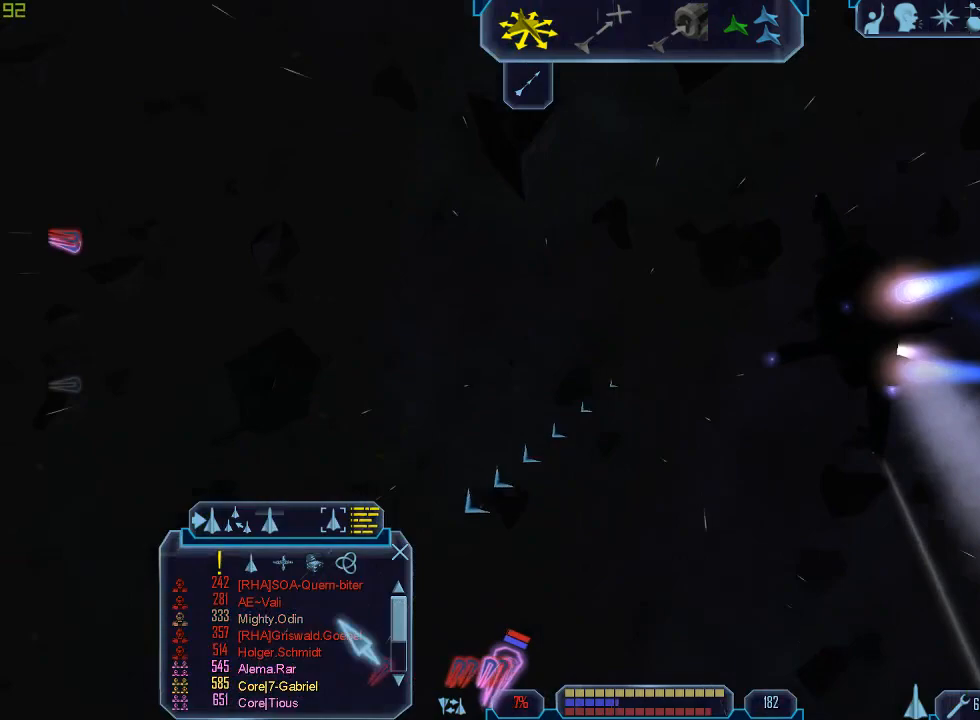
{"keys": ["a", "tab"], "mouse": [], "events": [[67, "q", "down"], [133, "d", "up"], [233, "a", "down"], [267, "q", "up"]]}
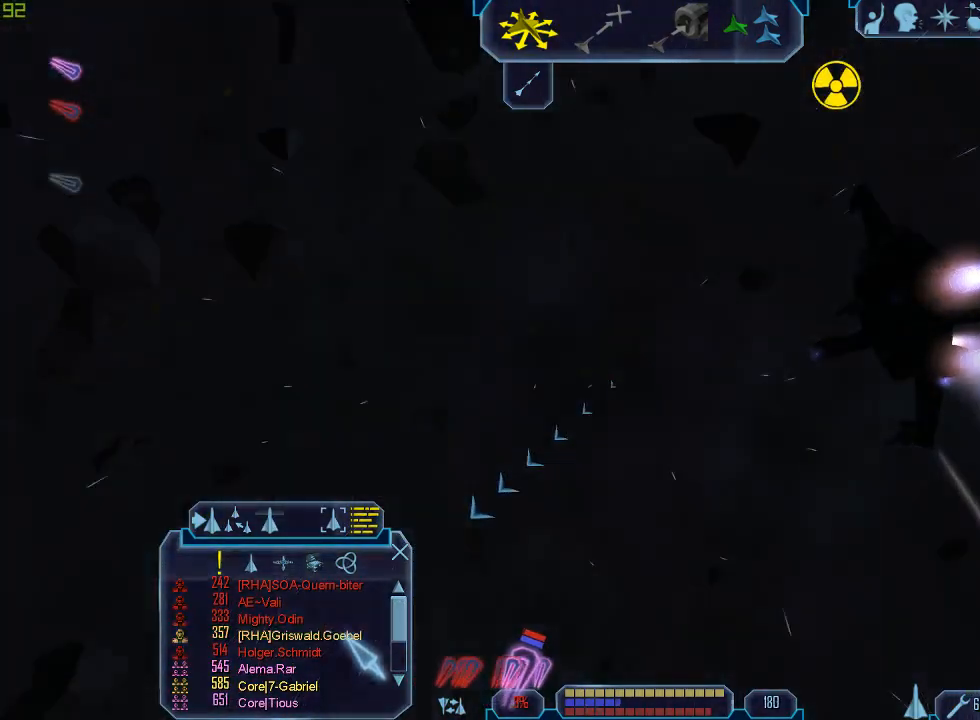
{"keys": ["a", "d", "tab"], "mouse": [], "events": [[100, "a", "up"], [100, "d", "down"], [267, "mouse_left", "down"], [367, "mouse_left", "up"], [467, "a", "down"]]}
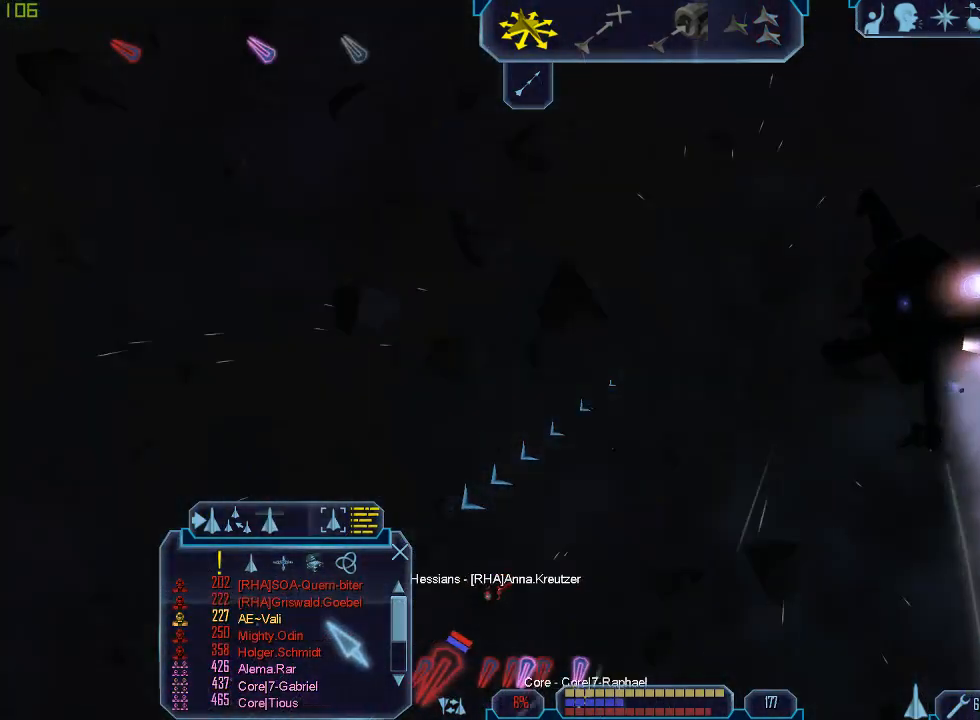
{"keys": ["a", "tab"], "mouse": [], "events": [[100, "d", "up"], [233, "mouse_left", "down"], [333, "mouse_left", "up"]]}
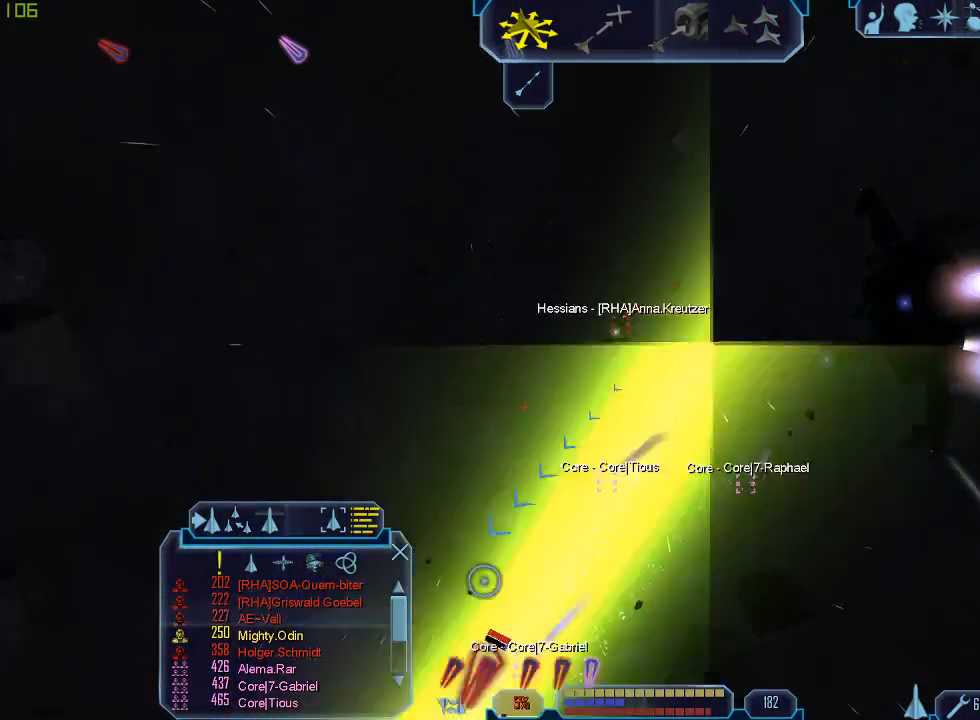
{"keys": [], "mouse": [], "events": [[33, "z", "down"], [100, "a", "up"], [100, "tab", "up"], [133, "z", "up"], [333, "mouse_wheel", "down"], [433, "mouse_wheel", "up"]]}
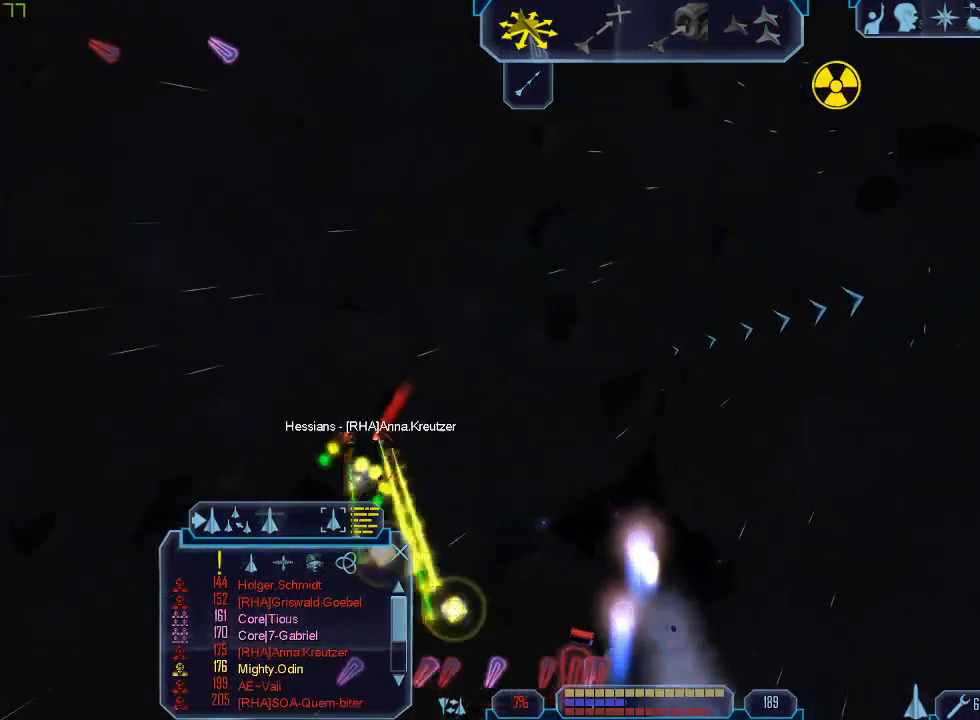
{"keys": [], "mouse": [], "events": []}
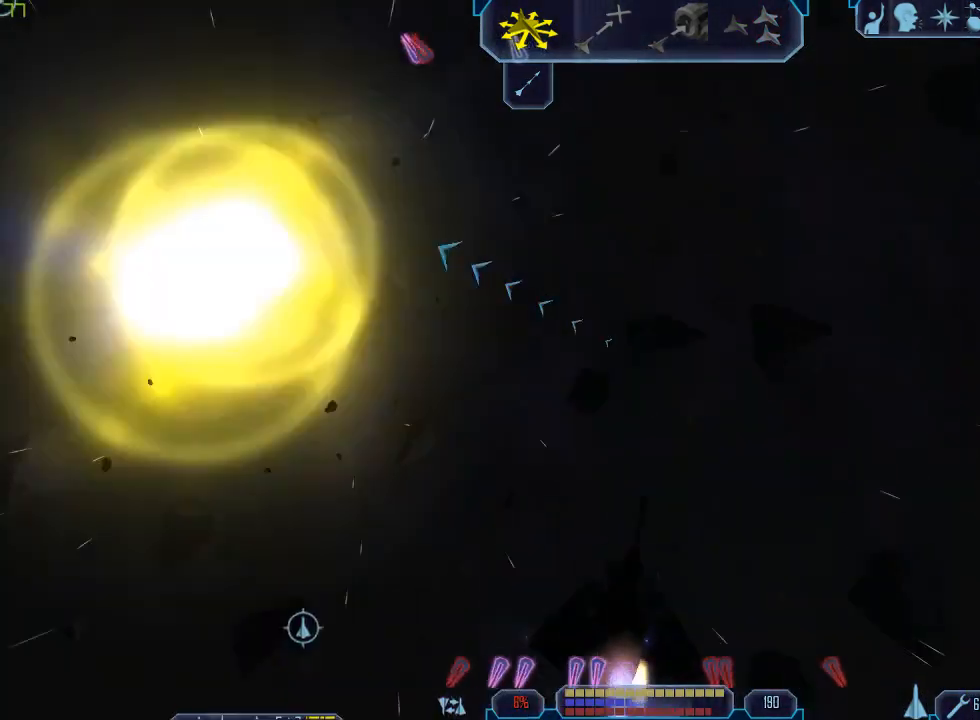
{"keys": ["tab"], "mouse": [], "events": [[100, "tab", "down"]]}
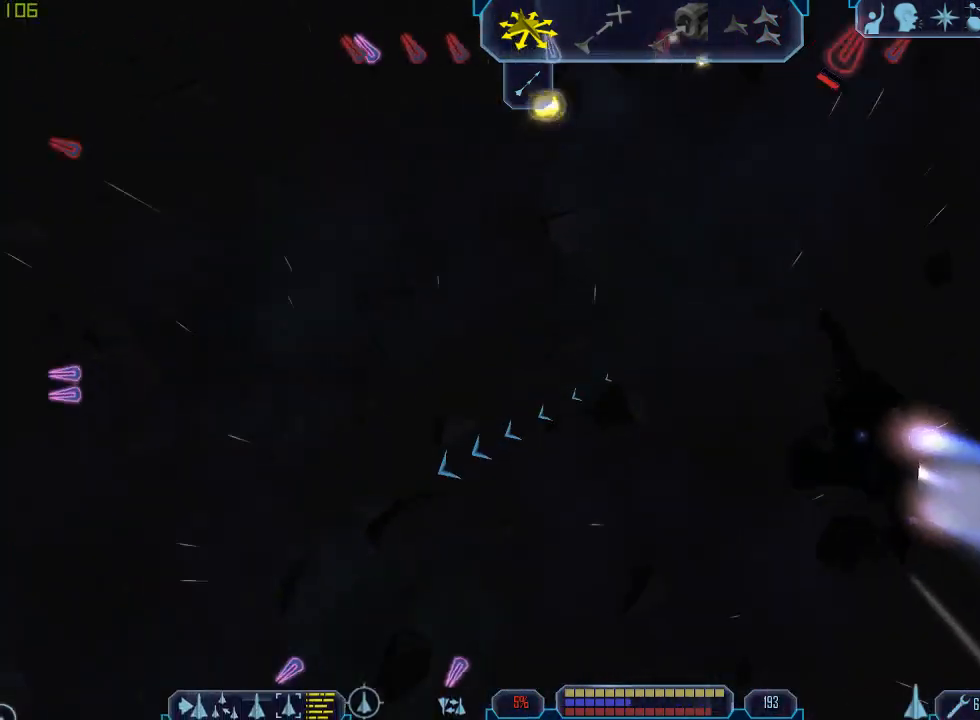
{"keys": [], "mouse": [], "events": [[100, "a", "down"], [300, "z", "down"], [467, "a", "up"], [467, "tab", "up"], [467, "z", "up"]]}
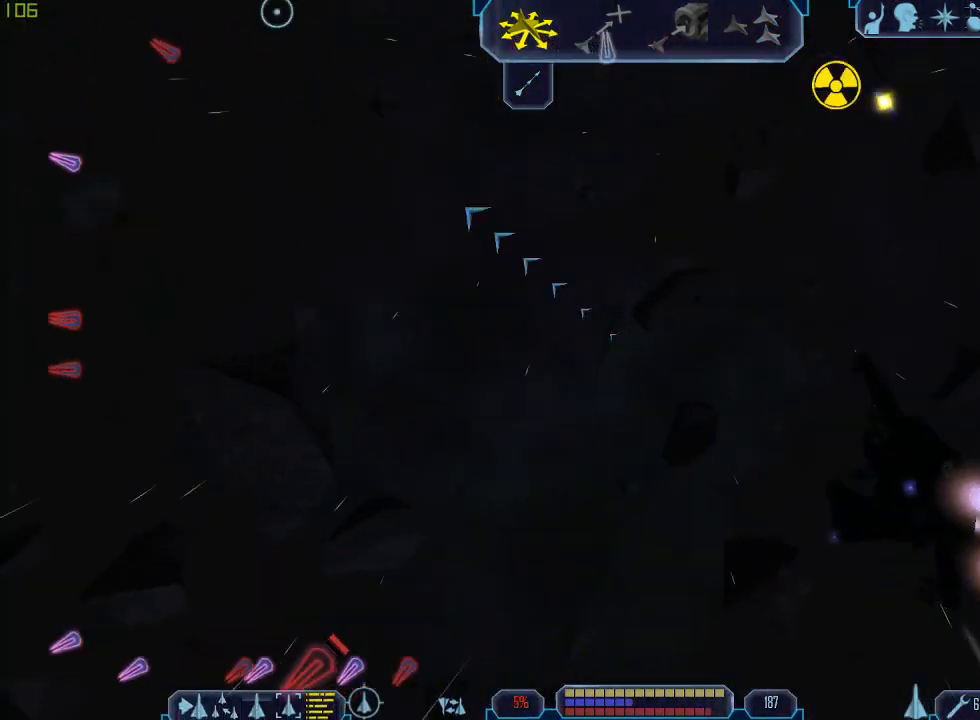
{"keys": ["a", "tab"], "mouse": [], "events": [[133, "a", "down"], [133, "tab", "down"]]}
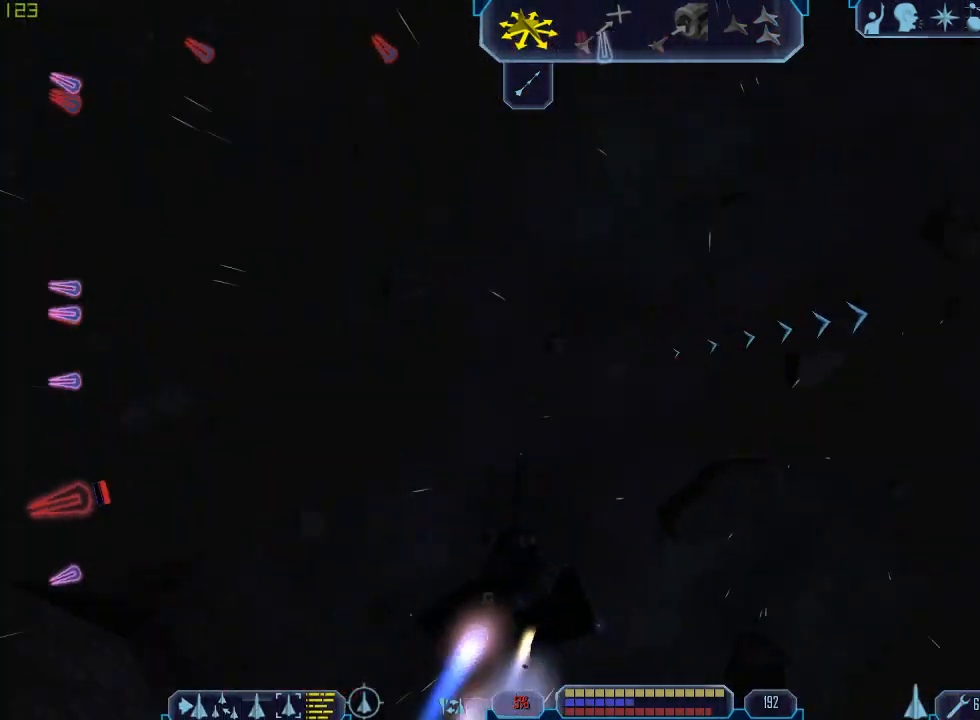
{"keys": ["d", "tab"], "mouse": [], "events": [[67, "z", "down"], [100, "a", "up"], [167, "tab", "up"], [200, "z", "up"], [300, "tab", "down"], [333, "d", "down"]]}
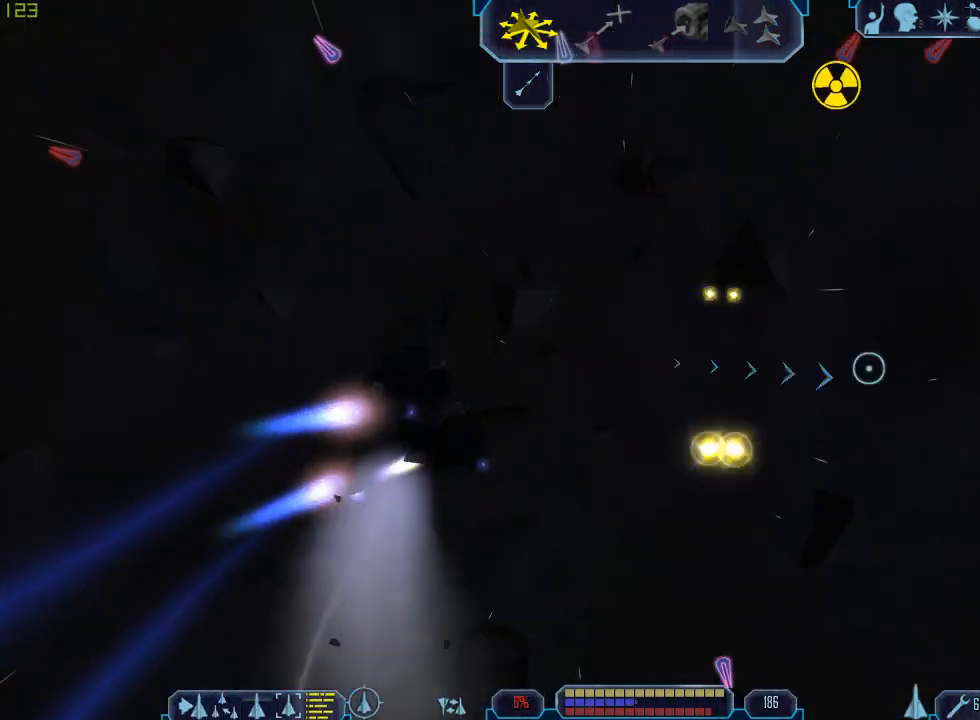
{"keys": ["d", "tab"], "mouse": [], "events": []}
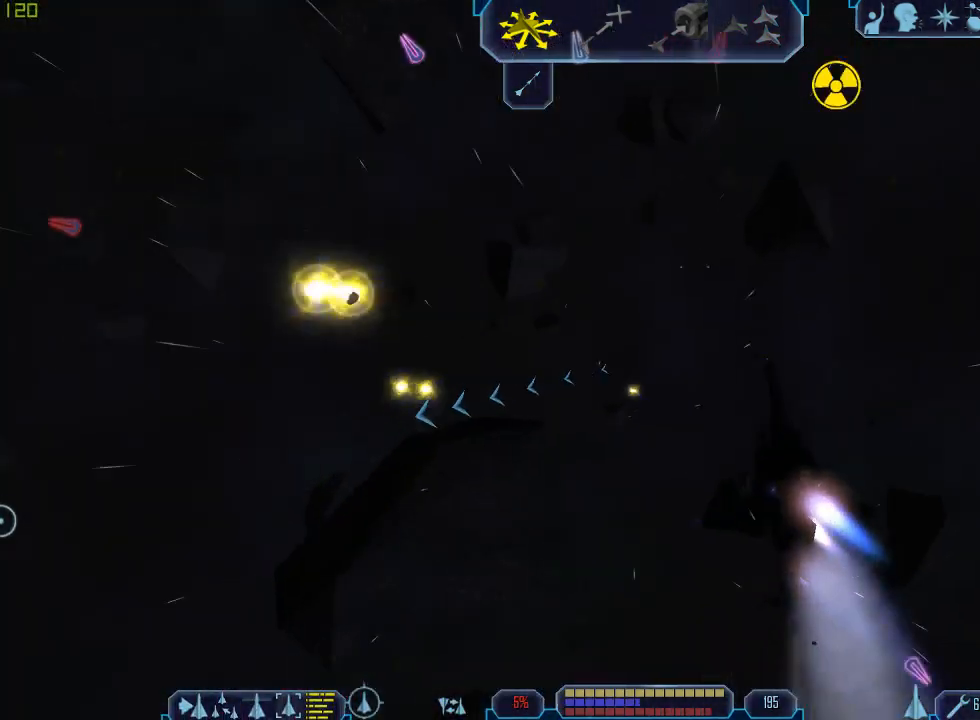
{"keys": ["a", "tab"], "mouse": [], "events": [[133, "z", "down"], [233, "d", "up"], [233, "tab", "up"], [233, "z", "up"], [333, "a", "down"], [333, "tab", "down"]]}
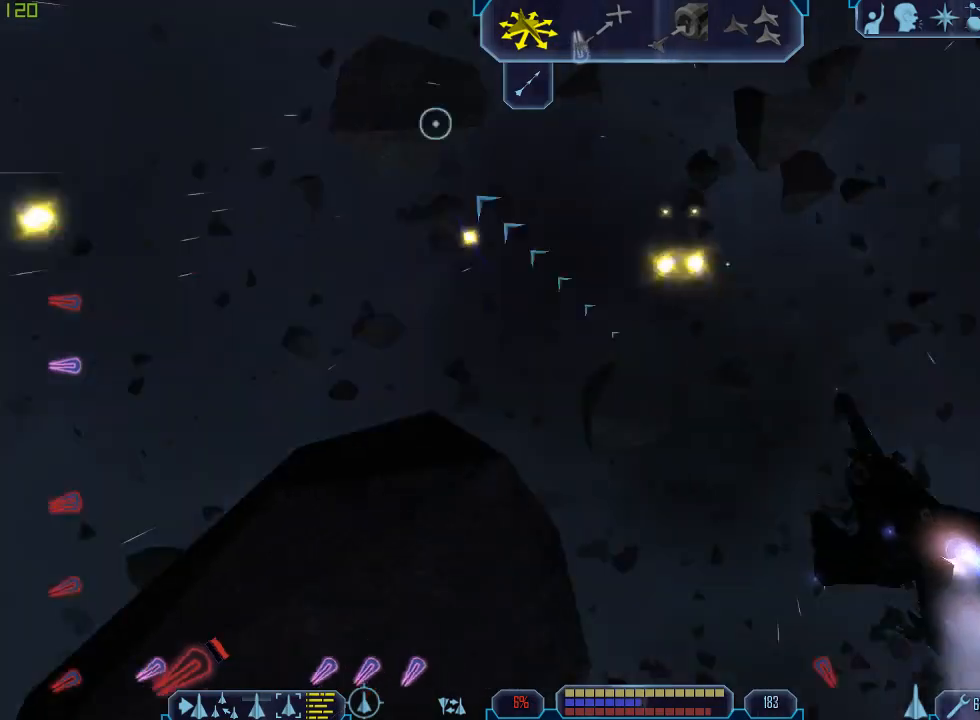
{"keys": ["tab"], "mouse": [], "events": [[500, "a", "up"]]}
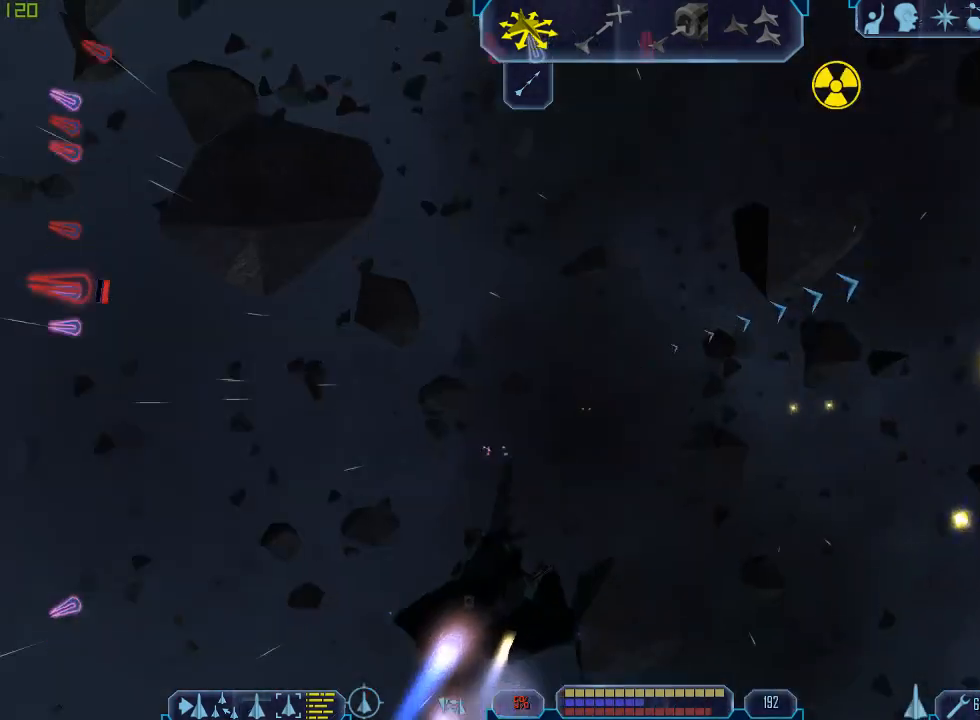
{"keys": ["d", "tab"], "mouse": [], "events": [[100, "q", "down"], [433, "d", "down"], [467, "q", "up"]]}
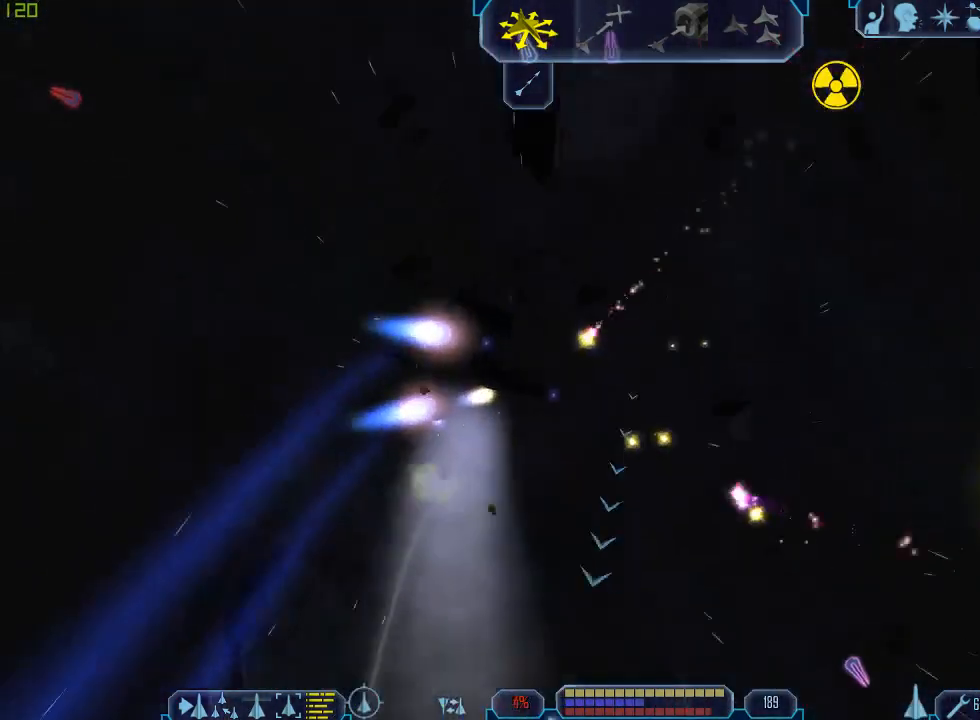
{"keys": ["a", "tab"], "mouse": [], "events": [[433, "d", "up"], [467, "a", "down"]]}
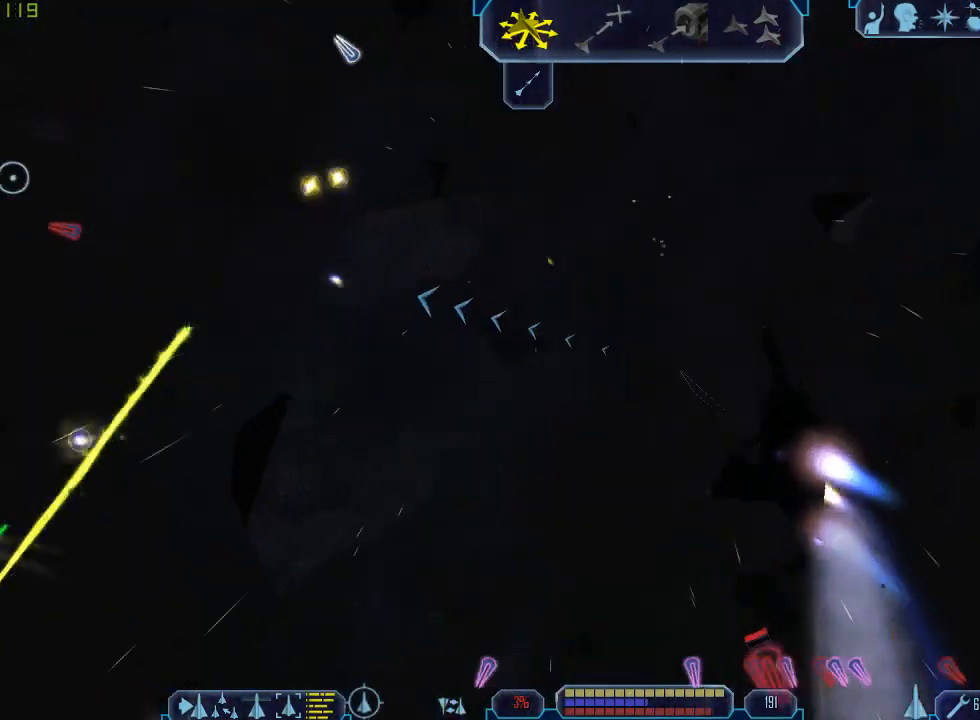
{"keys": ["a", "tab"], "mouse": [], "events": []}
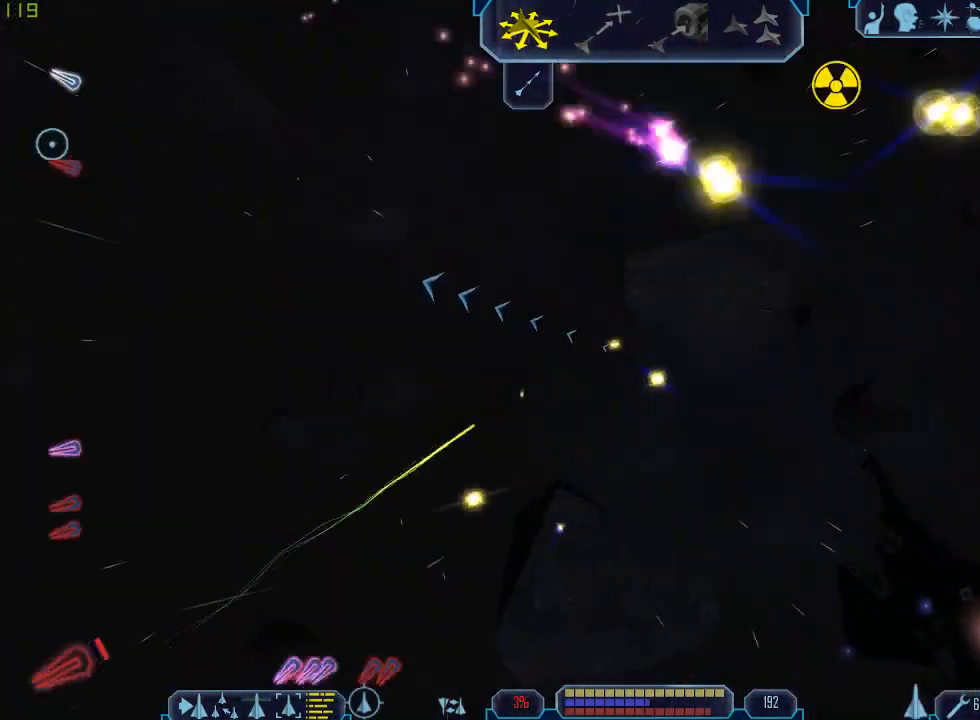
{"keys": ["a", "tab"], "mouse": [], "events": [[300, "2", "down"], [333, "2", "up"], [367, "c", "down"], [400, "c", "up"]]}
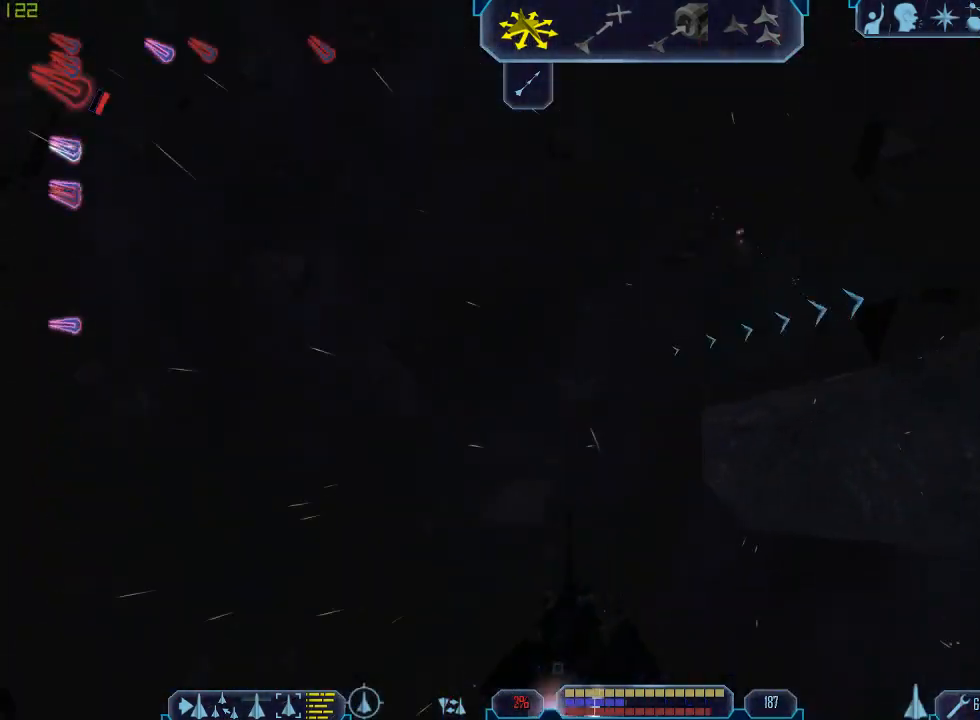
{"keys": ["d", "tab"], "mouse": [], "events": [[100, "z", "down"], [167, "a", "up"], [200, "tab", "up"], [233, "z", "up"], [333, "d", "down"], [367, "tab", "down"]]}
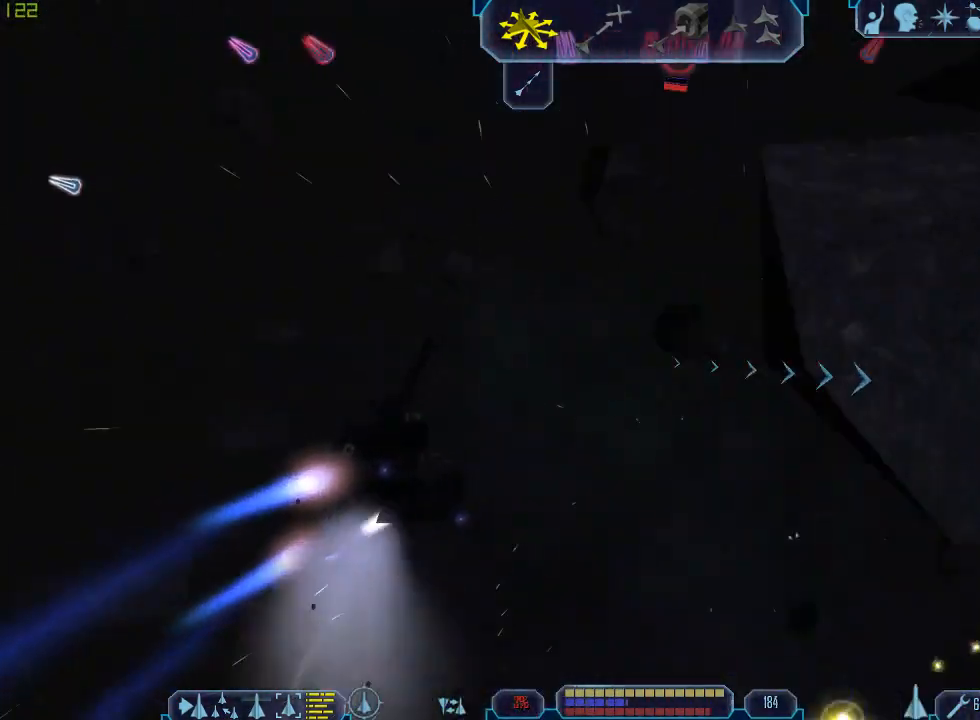
{"keys": ["d", "tab"], "mouse": [], "events": []}
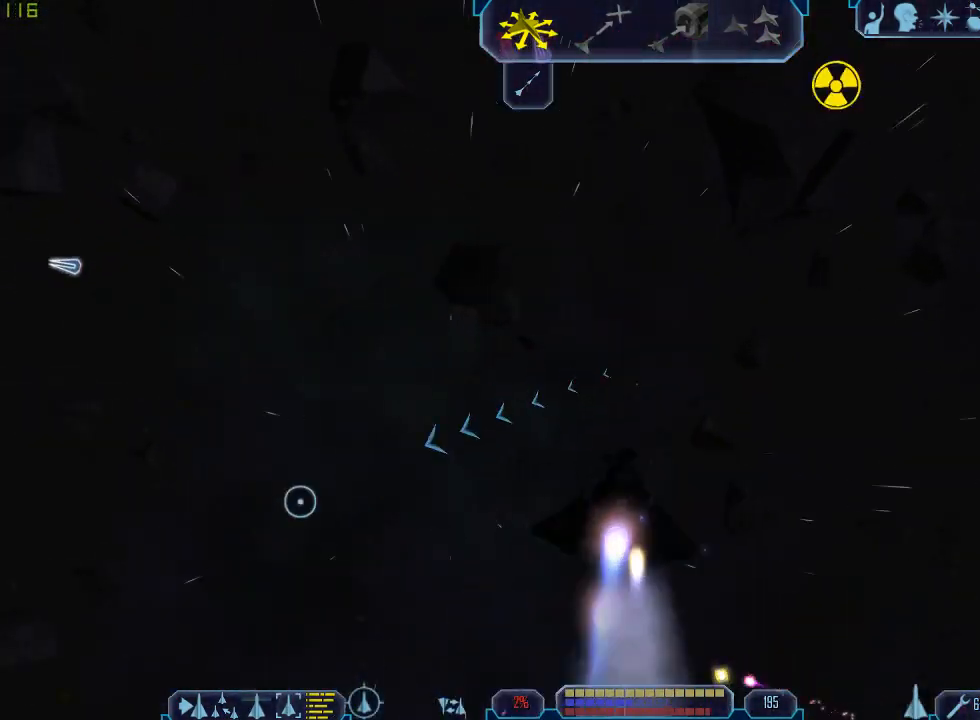
{"keys": [], "mouse": [], "events": [[200, "z", "down"], [267, "tab", "up"], [300, "d", "up"], [333, "z", "up"]]}
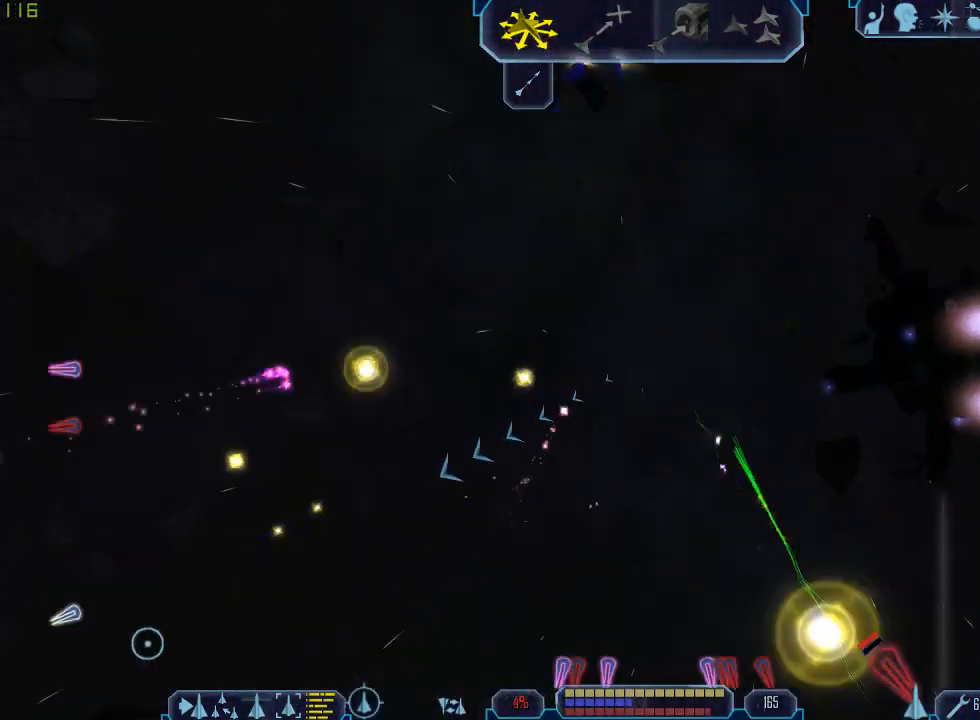
{"keys": ["a", "tab"], "mouse": [], "events": [[33, "tab", "down"], [200, "a", "down"]]}
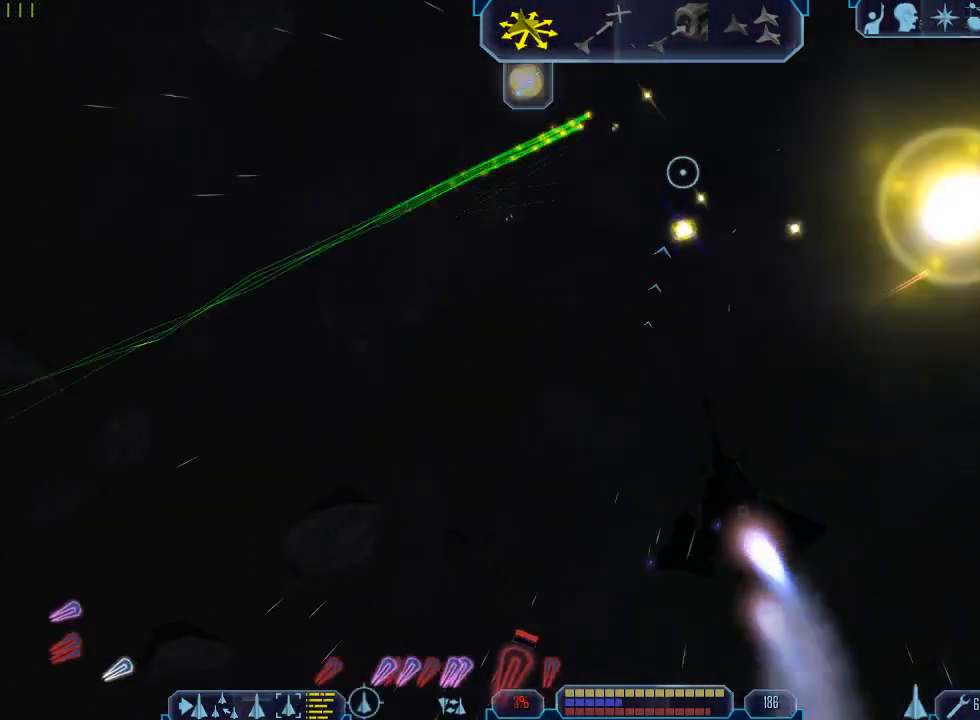
{"keys": ["q", "tab"], "mouse": [], "events": [[67, "z", "down"], [100, "a", "up"], [133, "tab", "up"], [167, "z", "up"], [267, "tab", "down"], [367, "q", "down"]]}
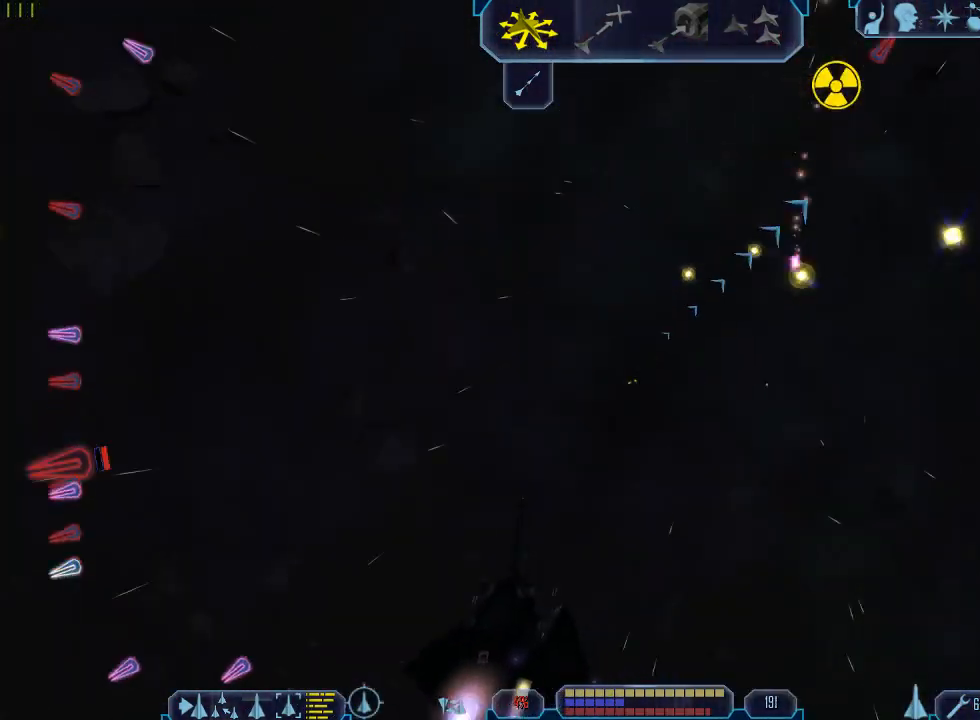
{"keys": ["tab"], "mouse": [], "events": [[333, "tab", "up"], [367, "q", "up"], [500, "tab", "down"]]}
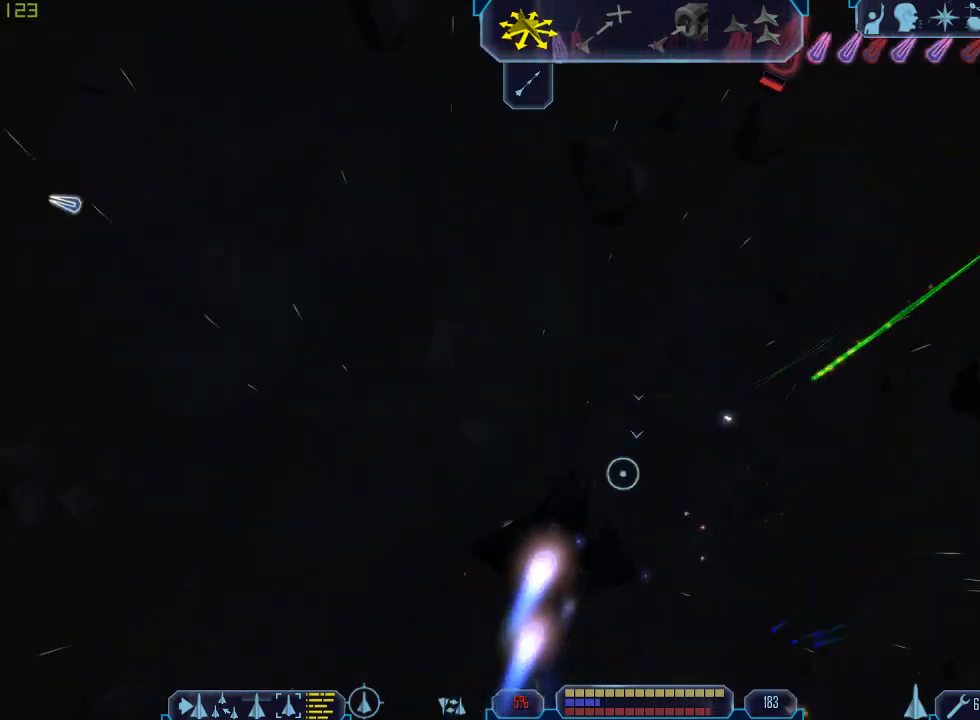
{"keys": ["a", "tab"], "mouse": [], "events": [[367, "a", "down"]]}